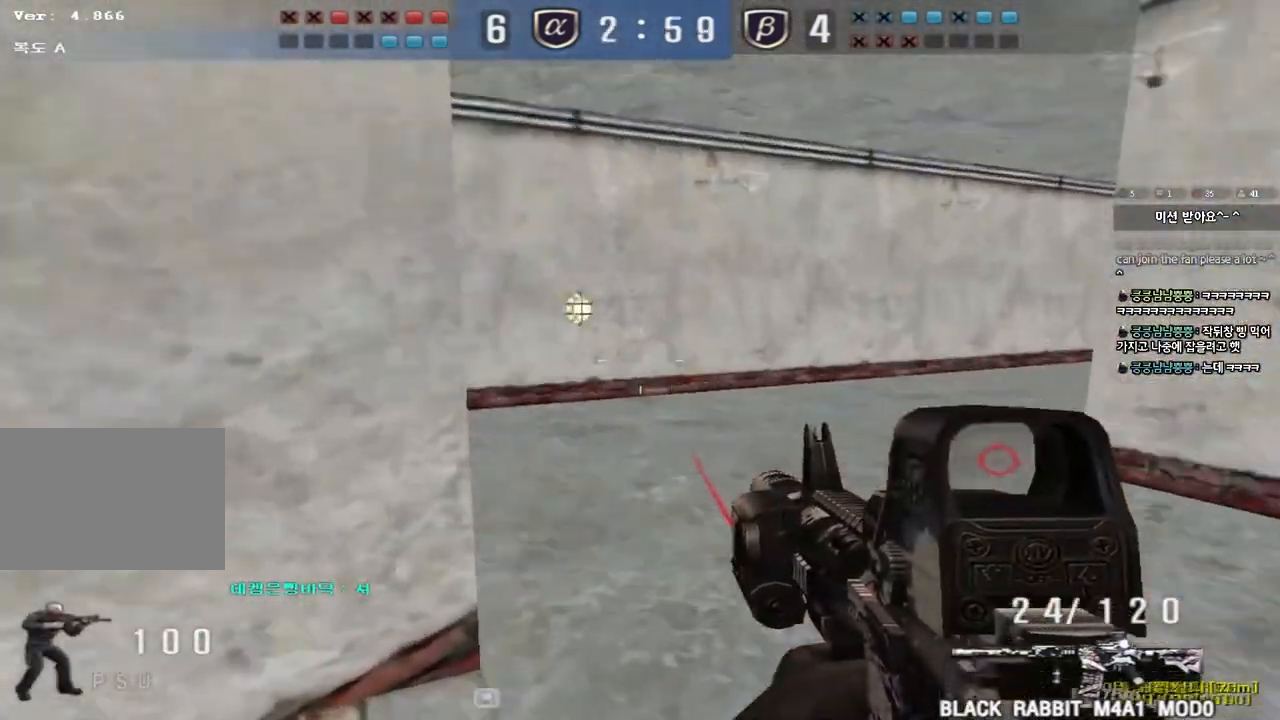
Gameplay with keyboard; each line is a JSON object with the keys held at the frame after it. "events" lists presses ("down") and releases ("up") of "a", "ctrl", "d", "e", "f", "q", "r", "s", "shift", "space", "tab" and "w" between this image and that frame as [ms after this image, input, new state], when the widget could be followed in between. No other keys are recorded. Mouse input is not recorded.
{"keys": [], "events": [[17, "ctrl", "down"], [17, "d", "up"], [50, "w", "up"], [117, "ctrl", "up"], [117, "d", "down"], [117, "w", "down"], [250, "ctrl", "down"], [250, "d", "up"], [267, "w", "up"], [283, "space", "down"], [367, "ctrl", "up"], [383, "space", "up"]]}
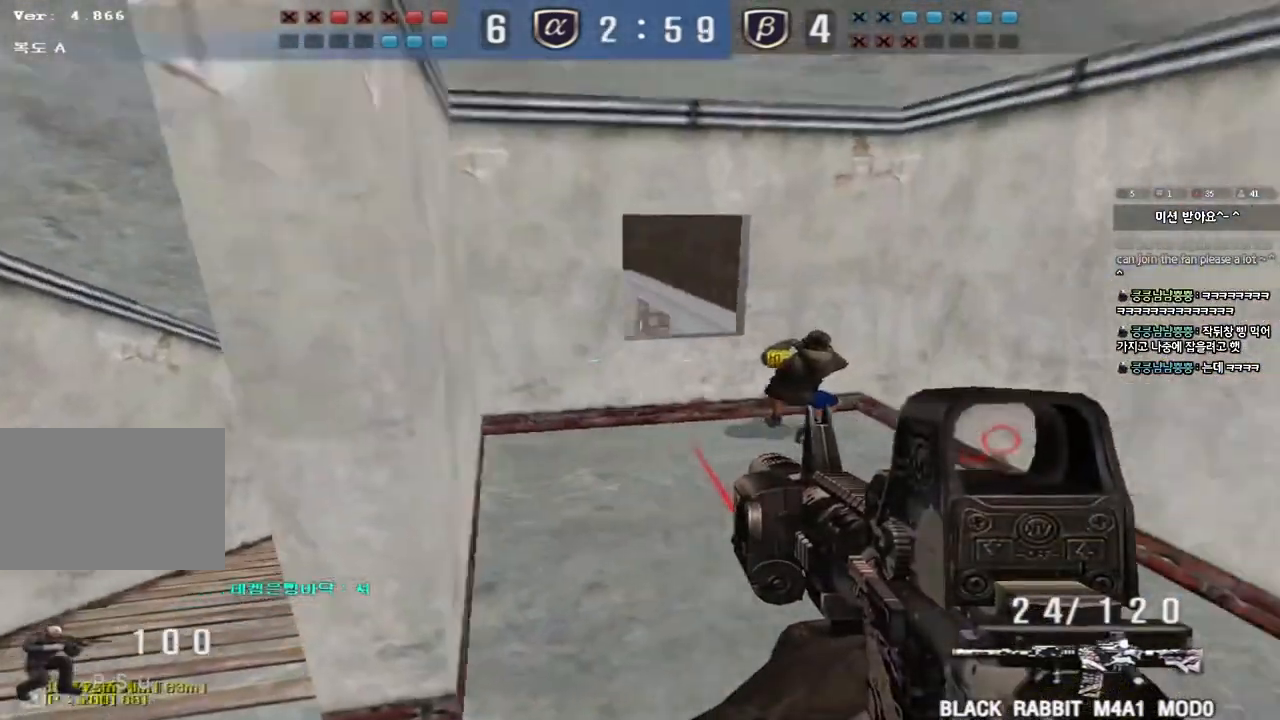
{"keys": ["d", "shift"], "events": [[433, "d", "down"], [433, "shift", "down"]]}
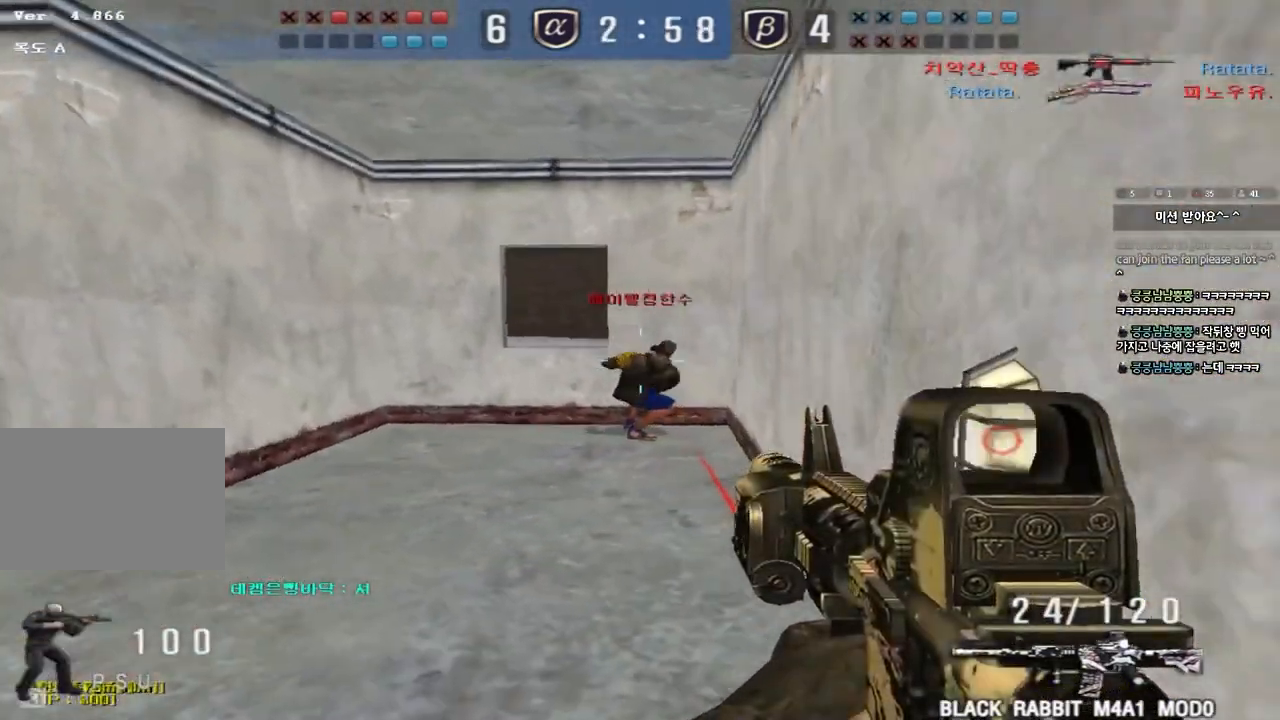
{"keys": ["shift"], "events": [[83, "d", "up"]]}
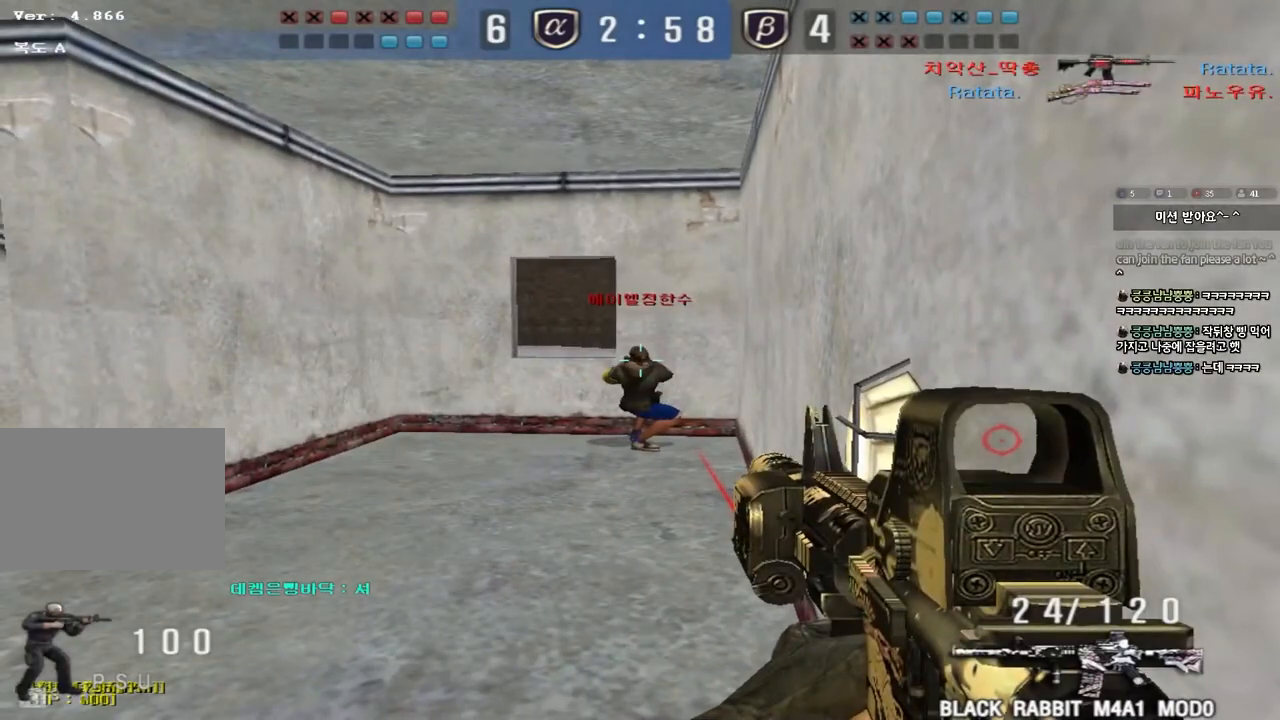
{"keys": ["shift"], "events": []}
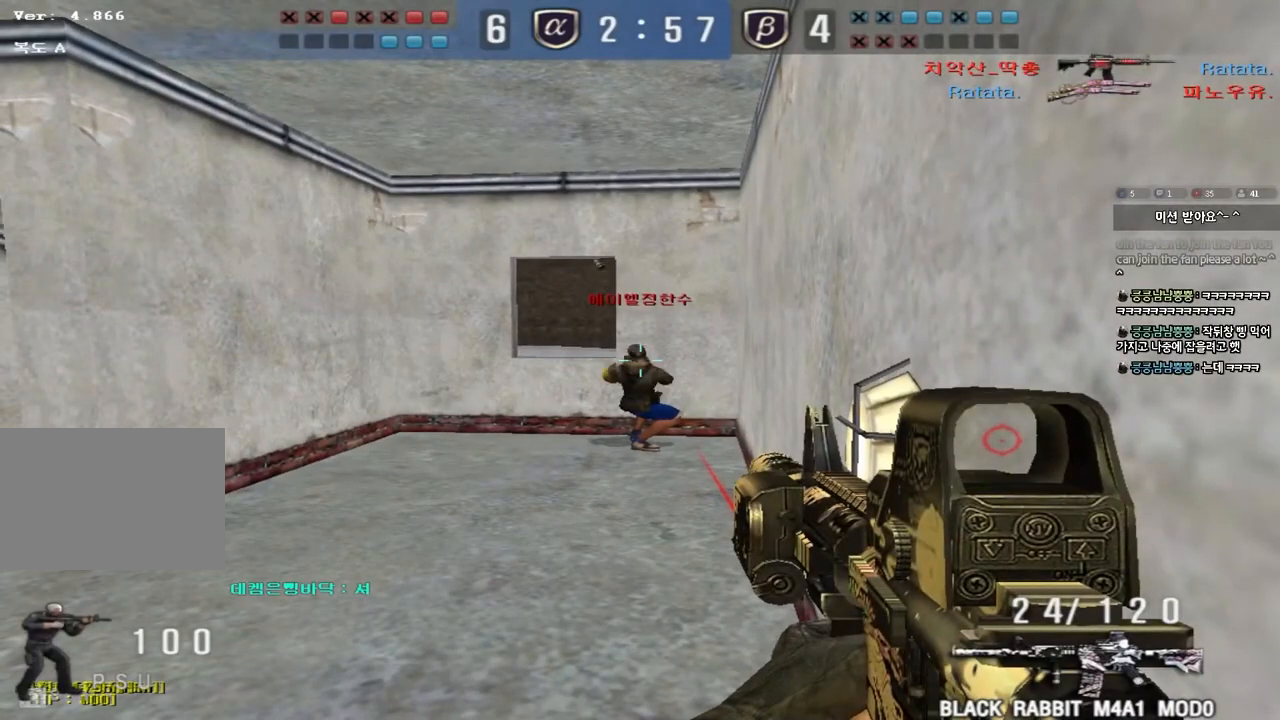
{"keys": ["shift"], "events": []}
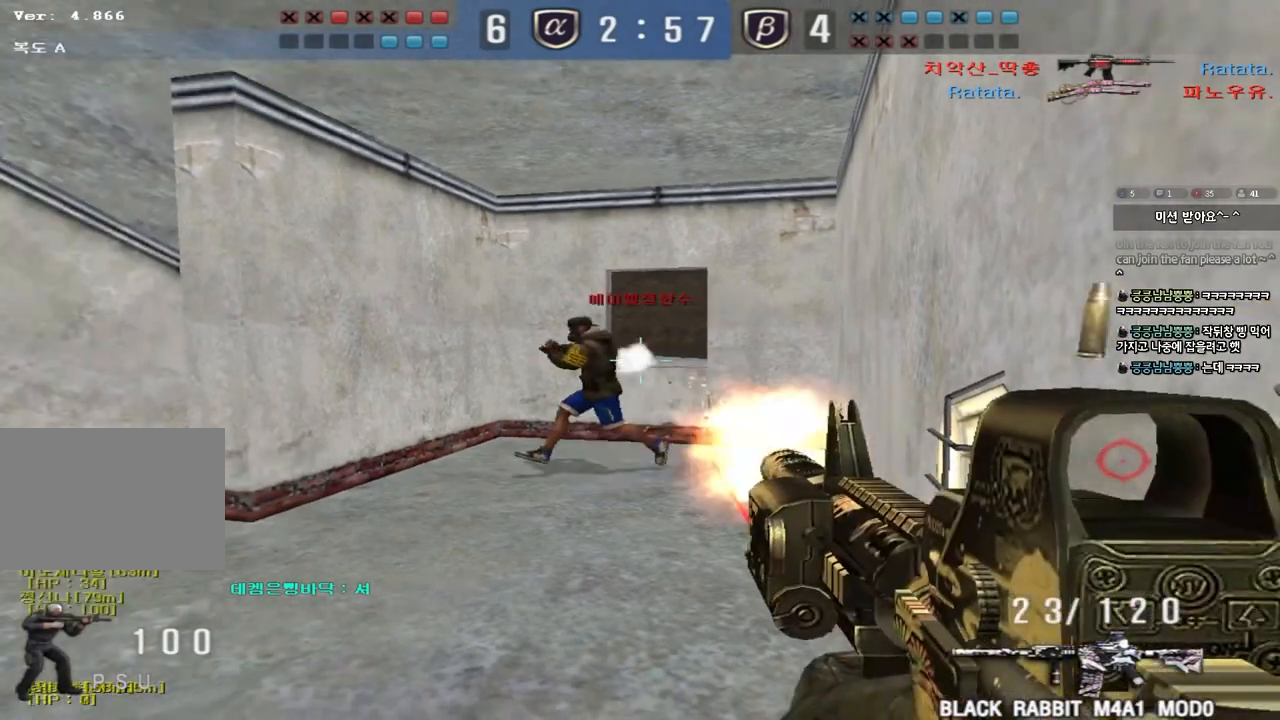
{"keys": ["shift"], "events": []}
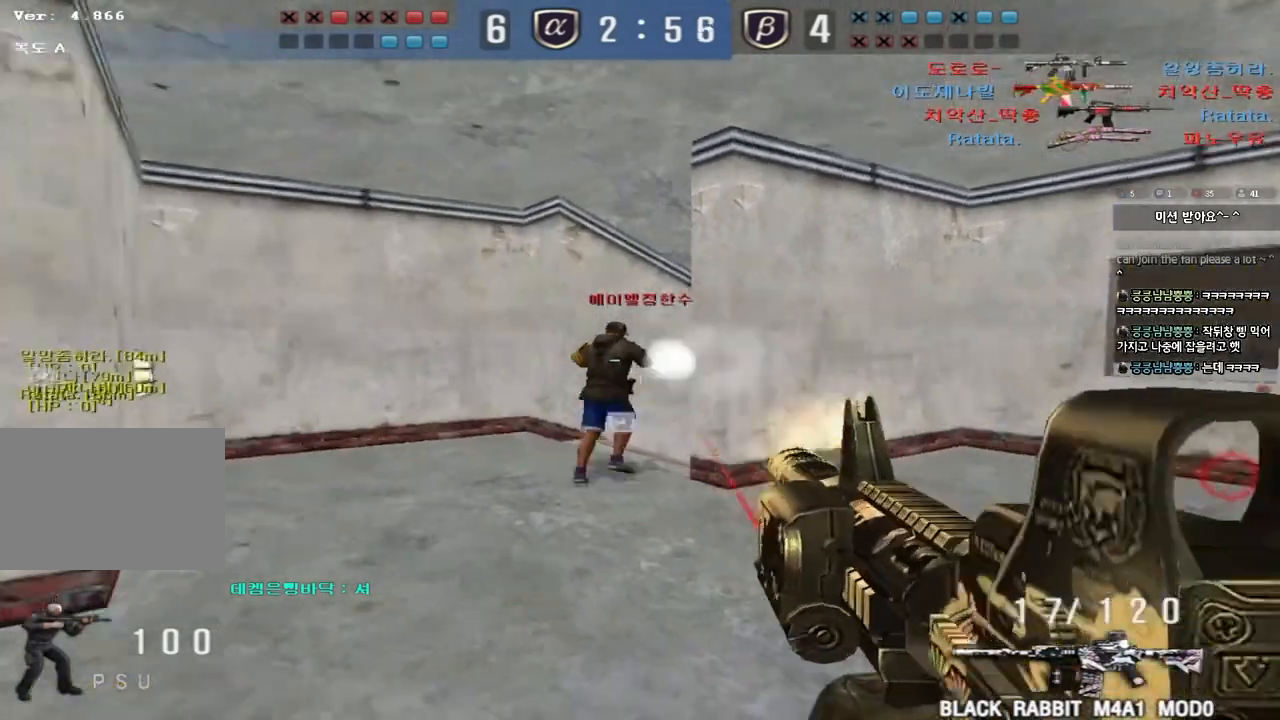
{"keys": ["a", "w"], "events": [[67, "a", "down"], [83, "w", "down"], [100, "shift", "up"], [317, "r", "down"], [400, "r", "up"]]}
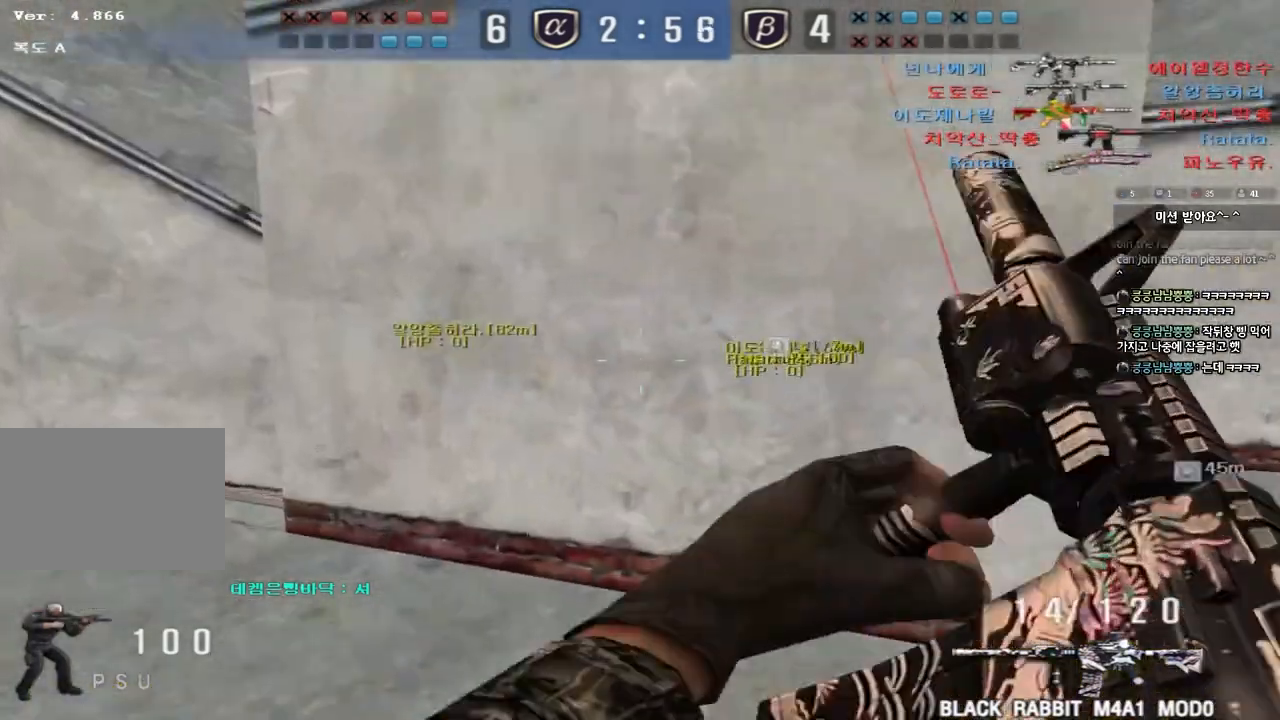
{"keys": ["ctrl", "d", "w"], "events": [[83, "ctrl", "down"], [83, "w", "up"], [117, "a", "up"], [183, "ctrl", "up"], [183, "w", "down"], [200, "a", "down"], [417, "ctrl", "down"], [417, "w", "up"], [433, "a", "up"], [467, "w", "down"], [483, "d", "down"]]}
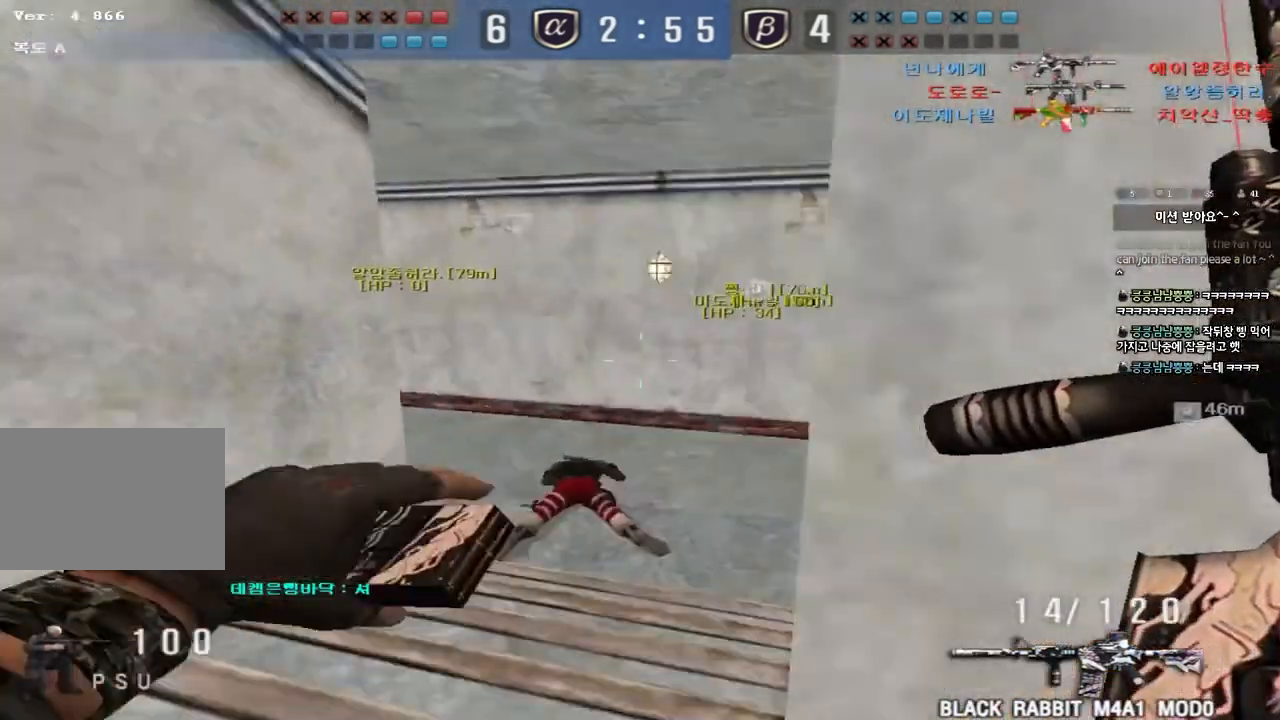
{"keys": ["d", "w"], "events": [[33, "ctrl", "up"], [33, "tab", "down"], [250, "w", "up"], [267, "ctrl", "down"], [267, "d", "up"], [283, "tab", "up"], [350, "ctrl", "up"], [350, "d", "down"], [350, "w", "down"]]}
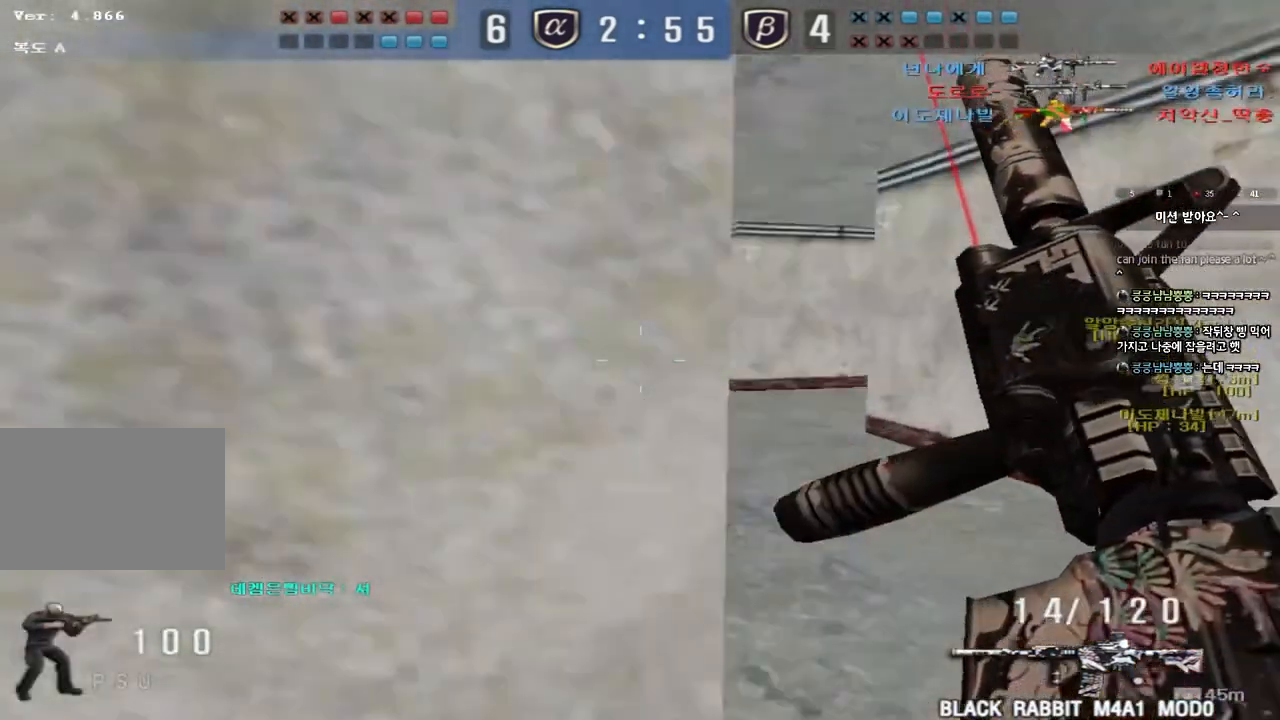
{"keys": ["ctrl"], "events": [[83, "ctrl", "down"], [83, "d", "up"], [100, "w", "up"], [150, "ctrl", "up"], [167, "d", "down"], [167, "w", "down"], [433, "ctrl", "down"], [433, "d", "up"], [433, "w", "up"]]}
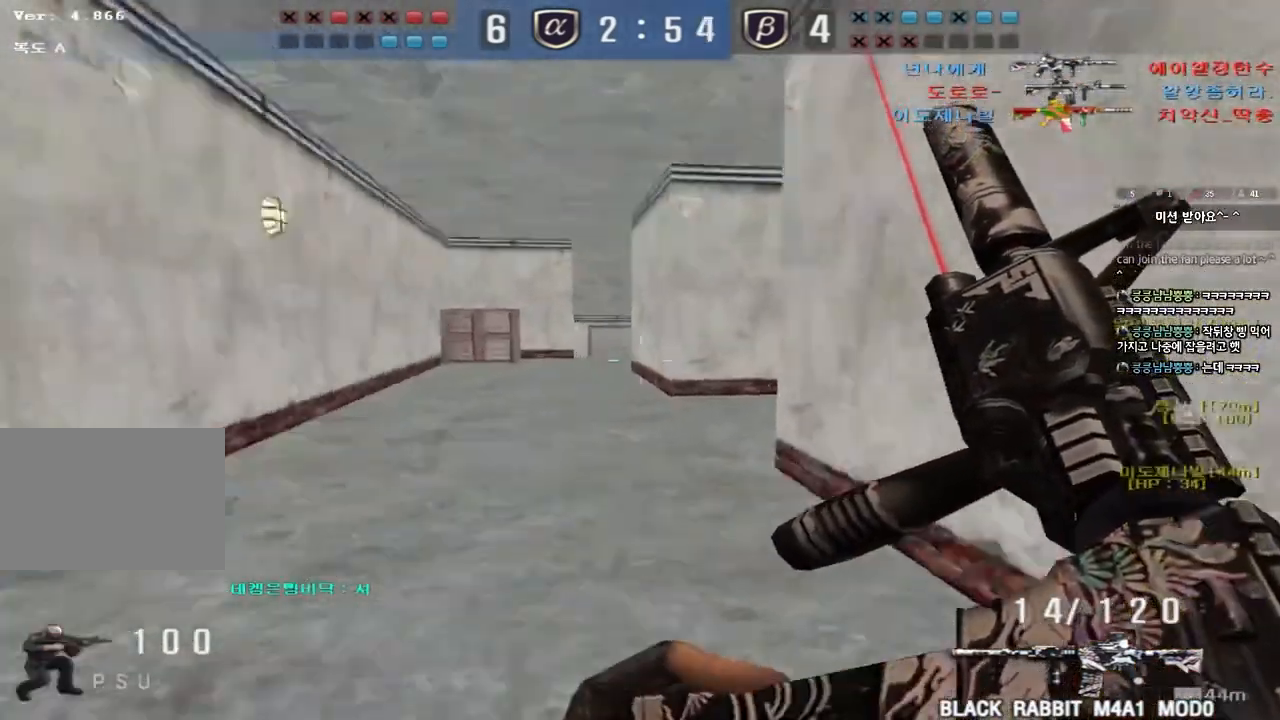
{"keys": ["a", "w"], "events": [[33, "a", "down"], [33, "ctrl", "up"], [50, "w", "down"], [317, "ctrl", "down"], [317, "w", "up"], [333, "a", "up"], [383, "ctrl", "up"], [400, "a", "down"], [417, "w", "down"]]}
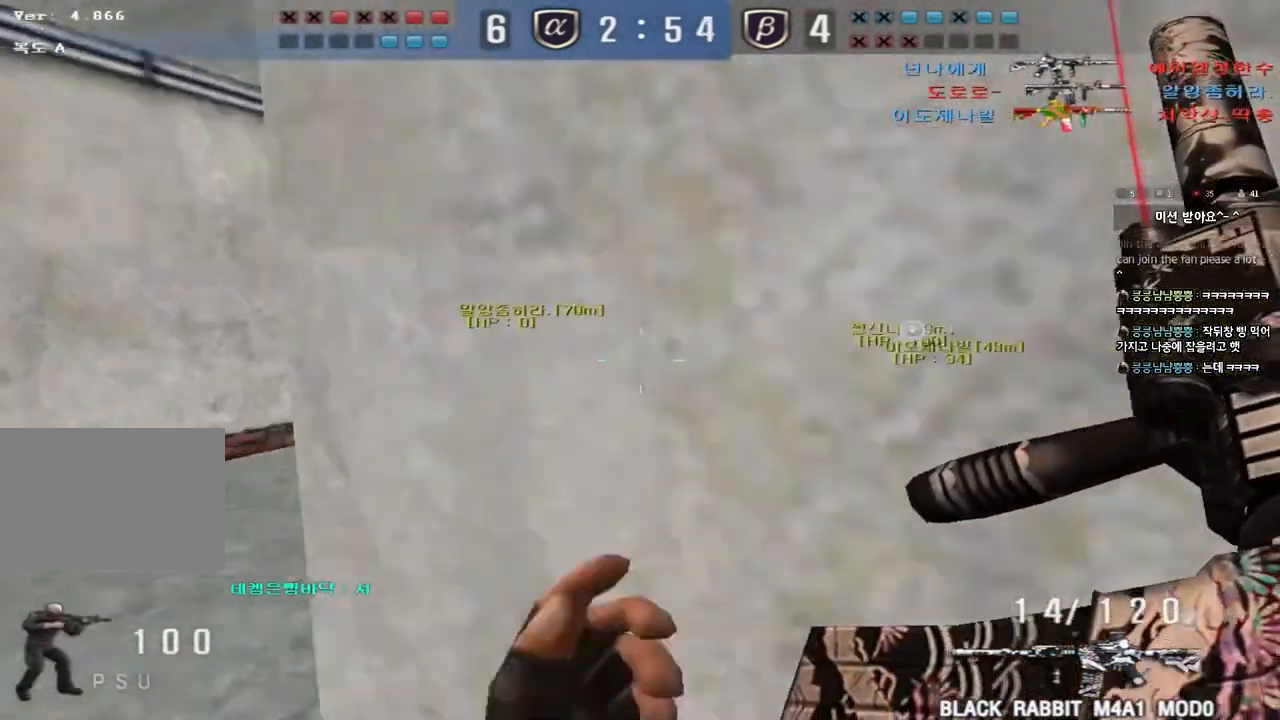
{"keys": ["d", "w"], "events": [[167, "ctrl", "down"], [167, "w", "up"], [183, "a", "up"], [250, "ctrl", "up"], [250, "d", "down"], [250, "w", "down"]]}
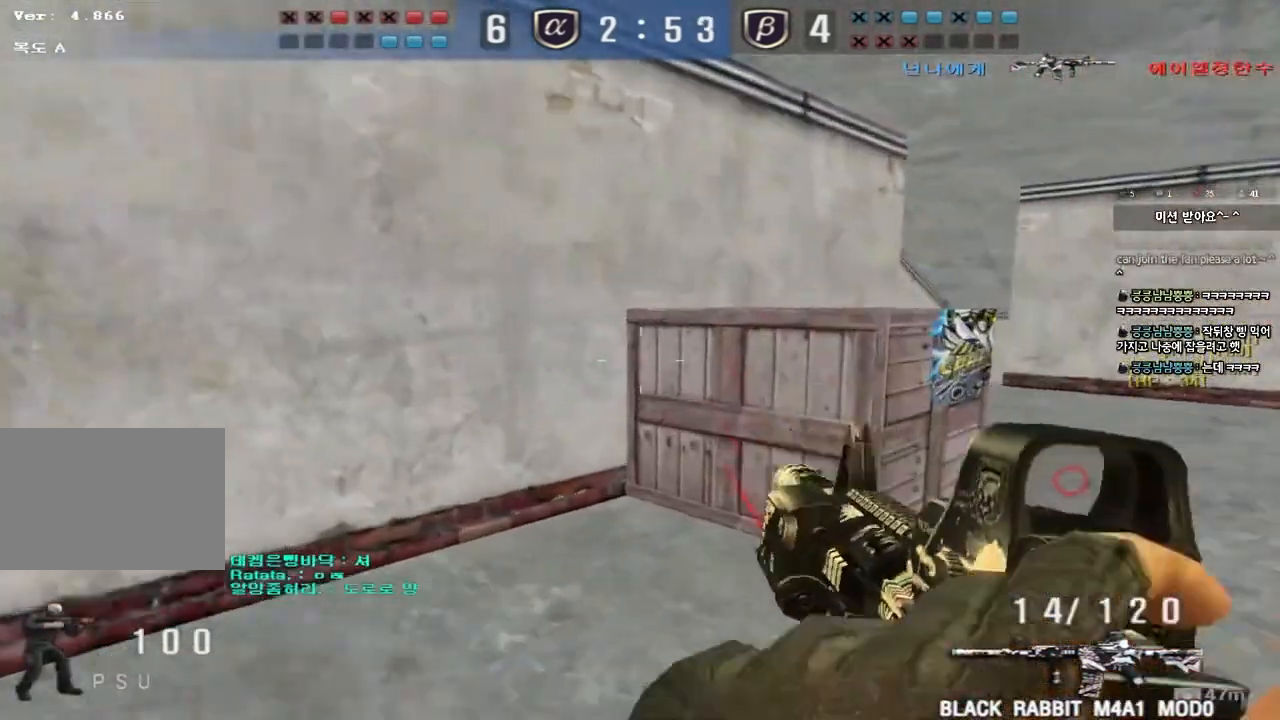
{"keys": ["ctrl"], "events": [[67, "ctrl", "down"], [67, "d", "up"], [83, "w", "up"], [150, "ctrl", "up"], [150, "w", "down"], [167, "d", "down"], [433, "ctrl", "down"], [450, "d", "up"], [450, "w", "up"]]}
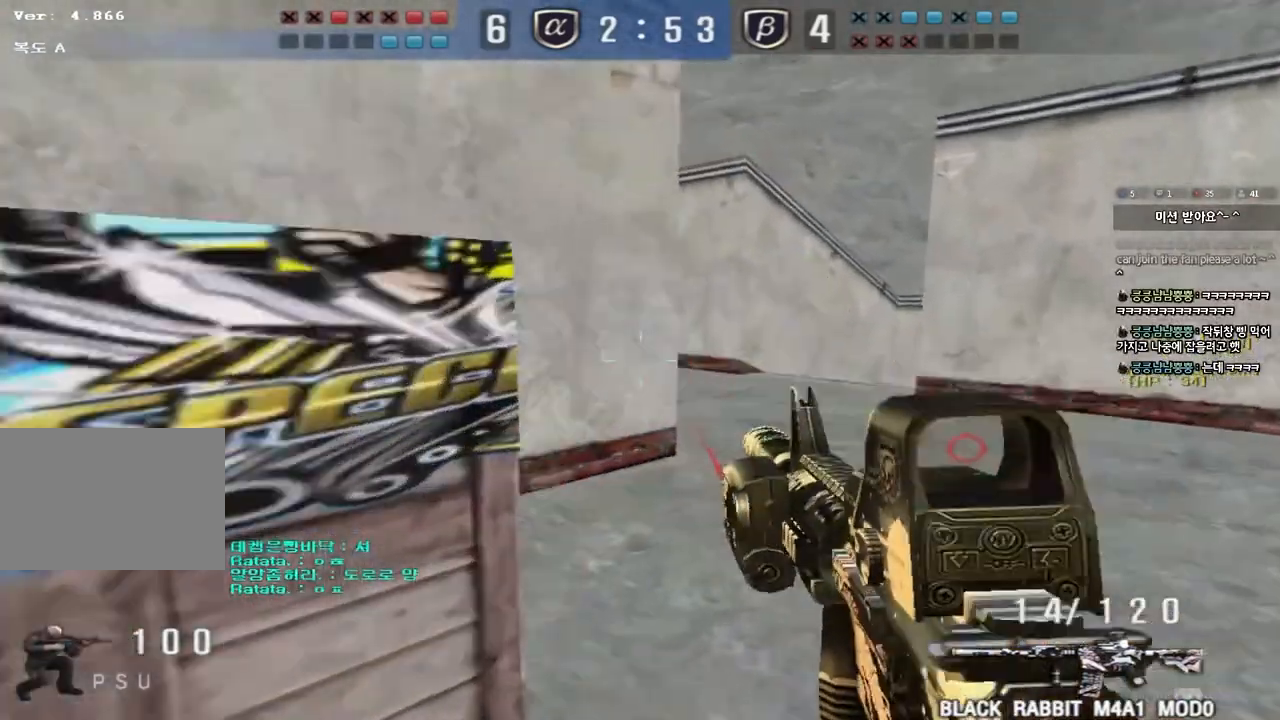
{"keys": ["a", "w"], "events": [[33, "ctrl", "up"], [33, "d", "down"], [33, "w", "down"], [283, "ctrl", "down"], [300, "d", "up"], [300, "w", "up"], [383, "a", "down"], [400, "ctrl", "up"], [400, "w", "down"]]}
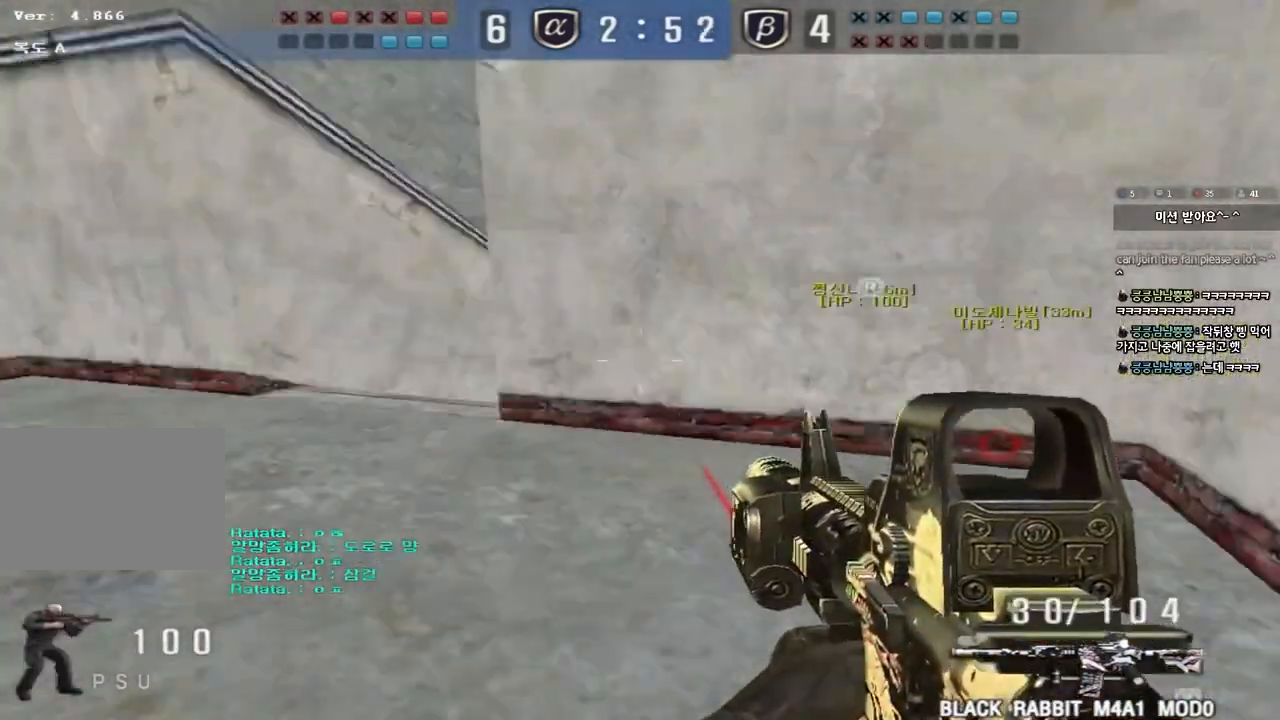
{"keys": ["a", "w"], "events": [[200, "ctrl", "down"], [200, "w", "up"], [217, "a", "up"], [283, "ctrl", "up"], [317, "a", "down"], [317, "w", "down"]]}
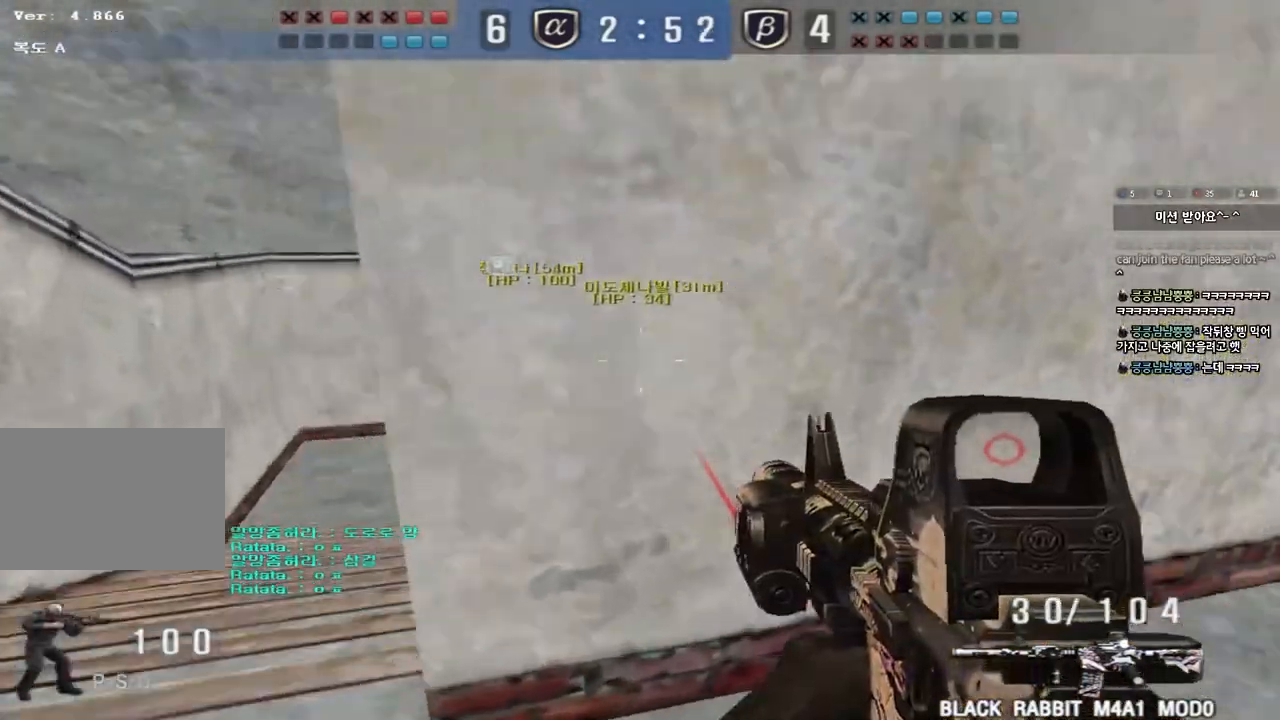
{"keys": ["ctrl"], "events": [[83, "ctrl", "down"], [83, "w", "up"], [100, "a", "up"], [183, "ctrl", "up"], [183, "w", "down"], [200, "a", "down"], [433, "ctrl", "down"], [450, "w", "up"], [467, "a", "up"]]}
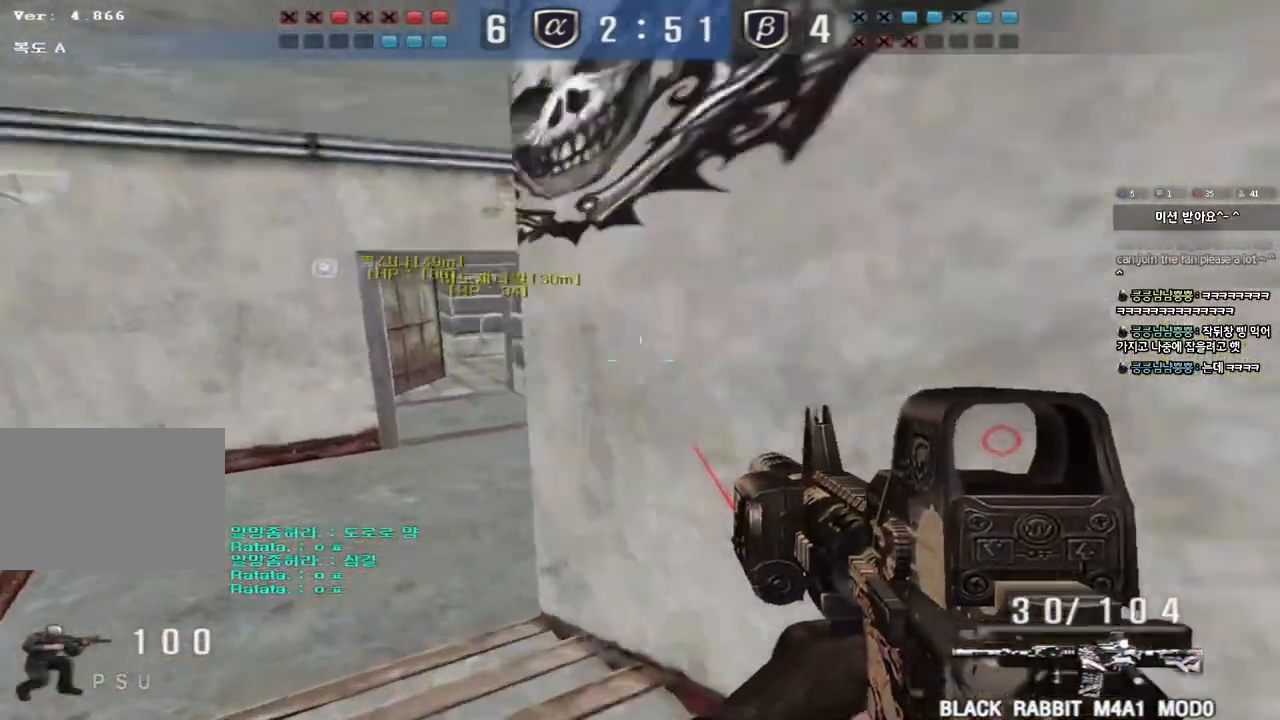
{"keys": ["d", "w"], "events": [[50, "a", "down"], [50, "ctrl", "up"], [50, "w", "down"], [367, "ctrl", "down"], [383, "w", "up"], [400, "a", "up"], [450, "ctrl", "up"], [467, "d", "down"], [467, "w", "down"]]}
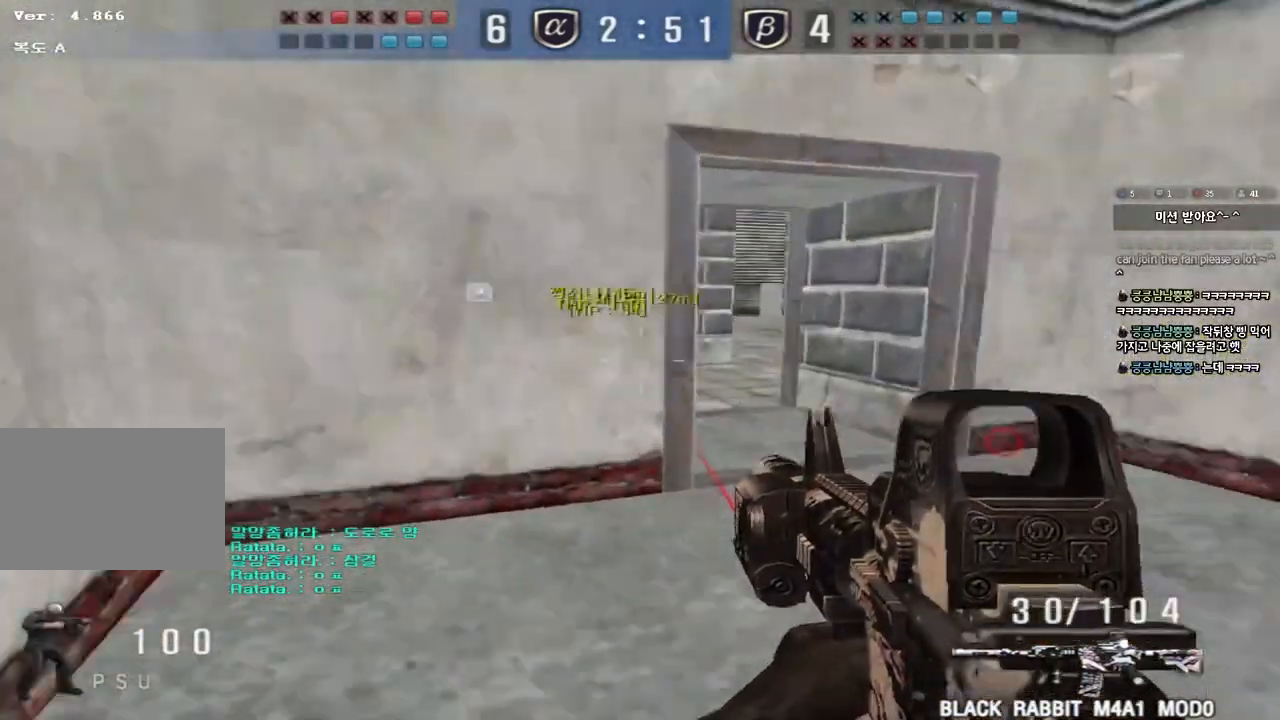
{"keys": ["a", "w"], "events": [[367, "ctrl", "down"], [383, "w", "up"], [400, "d", "up"], [483, "a", "down"], [483, "ctrl", "up"], [500, "w", "down"]]}
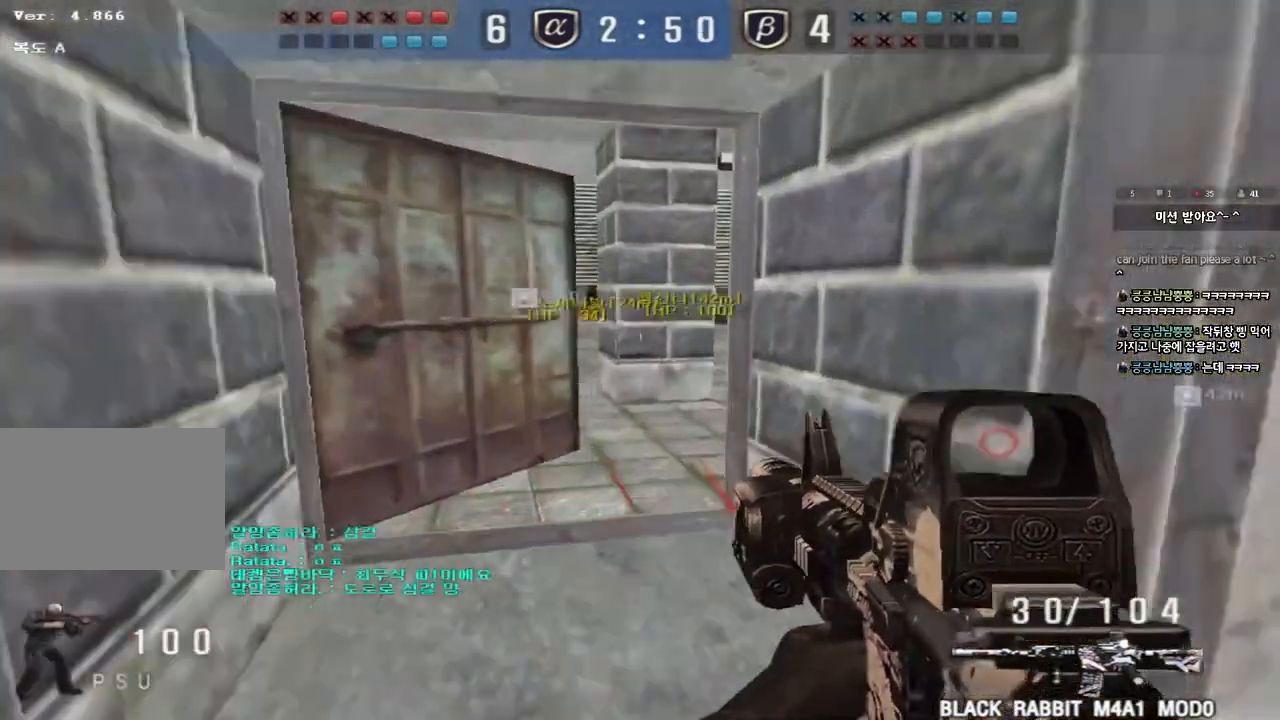
{"keys": ["d", "w"], "events": [[333, "w", "up"], [350, "ctrl", "down"], [367, "a", "up"], [417, "ctrl", "up"], [433, "d", "down"], [433, "w", "down"]]}
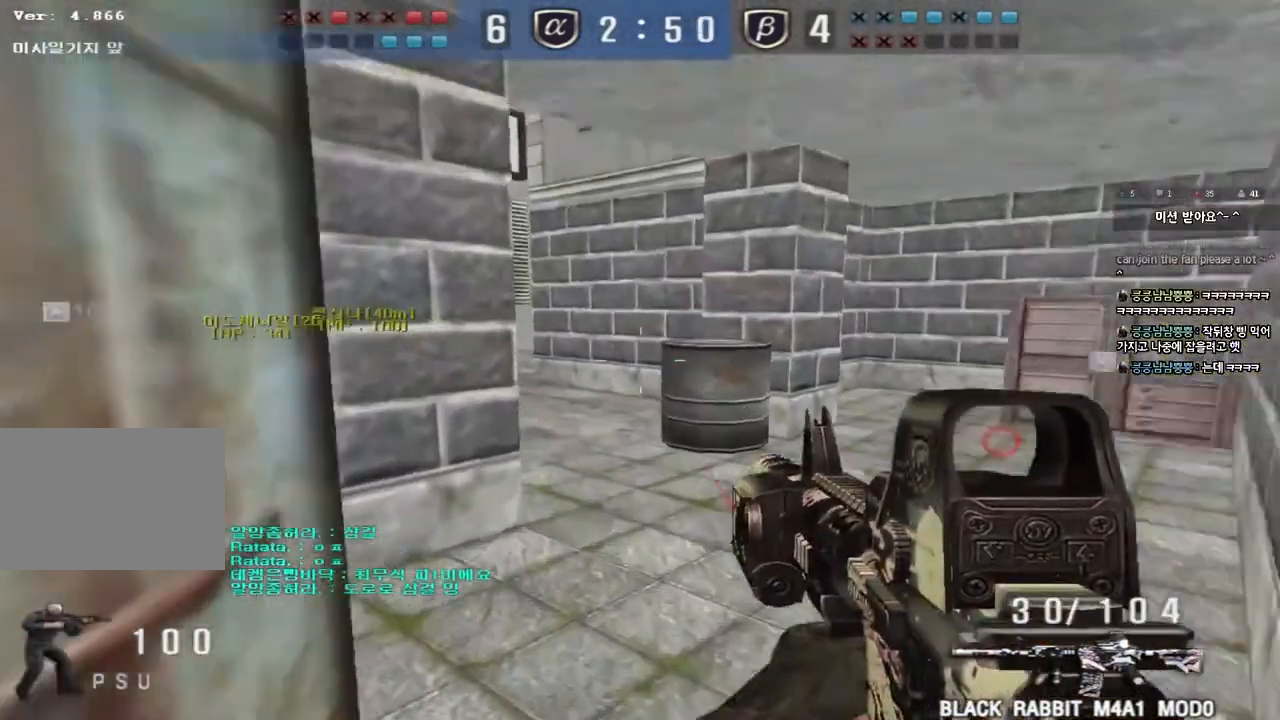
{"keys": ["d", "s"], "events": [[133, "ctrl", "down"], [133, "d", "up"], [150, "w", "up"], [217, "d", "down"], [233, "ctrl", "up"], [233, "s", "down"]]}
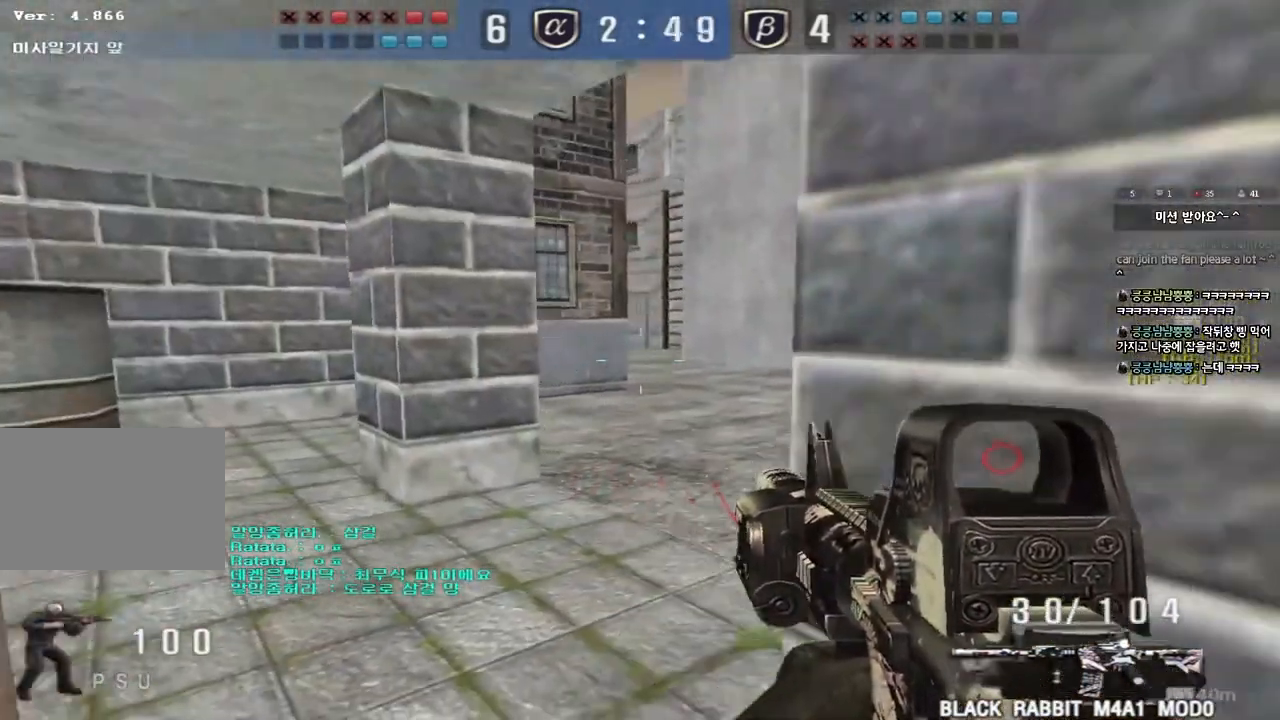
{"keys": ["d", "s", "shift"], "events": [[17, "ctrl", "down"], [17, "d", "up"], [33, "s", "up"], [117, "ctrl", "up"], [117, "d", "down"], [117, "s", "down"], [350, "shift", "down"]]}
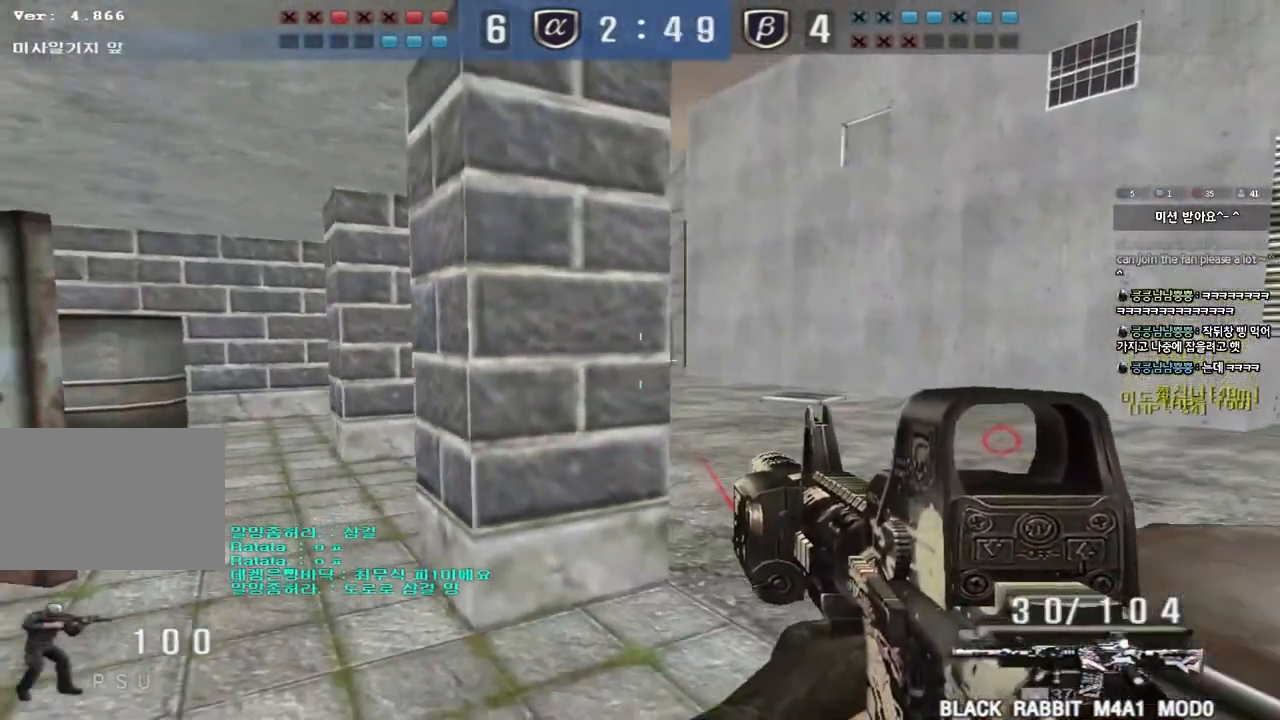
{"keys": ["shift"], "events": [[100, "s", "up"], [250, "d", "up"]]}
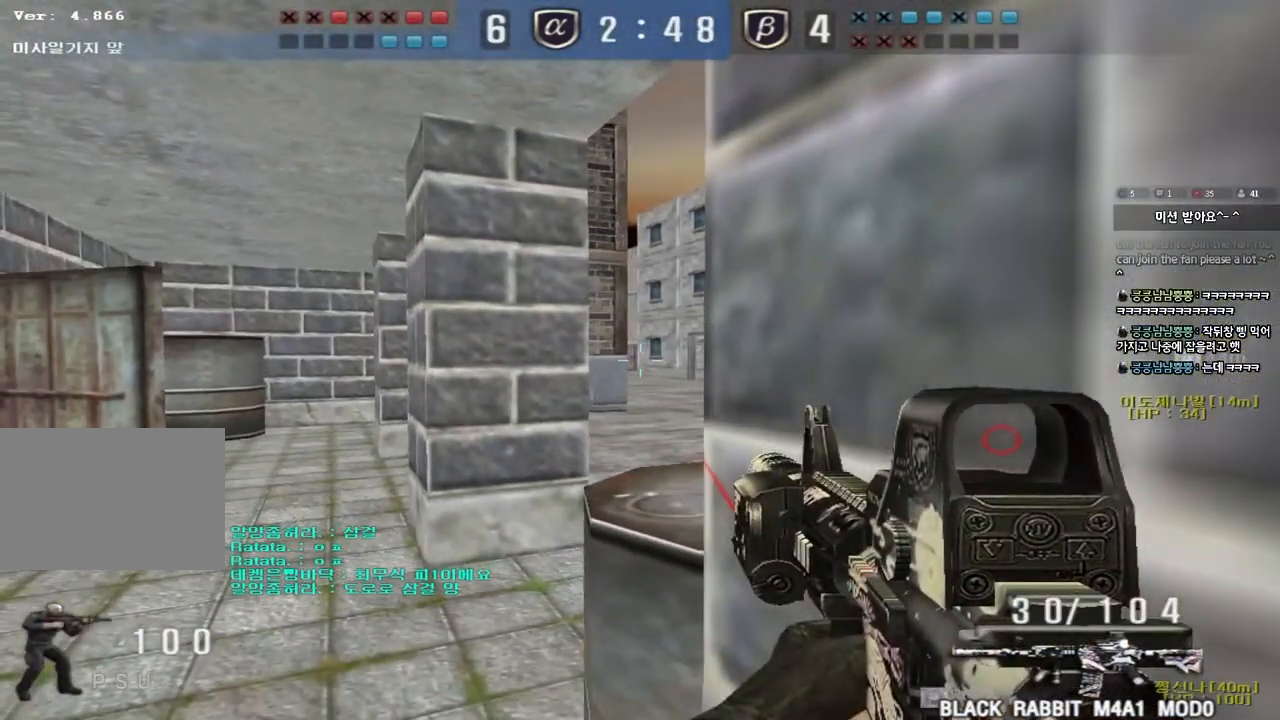
{"keys": ["shift"], "events": [[100, "d", "down"], [167, "d", "up"]]}
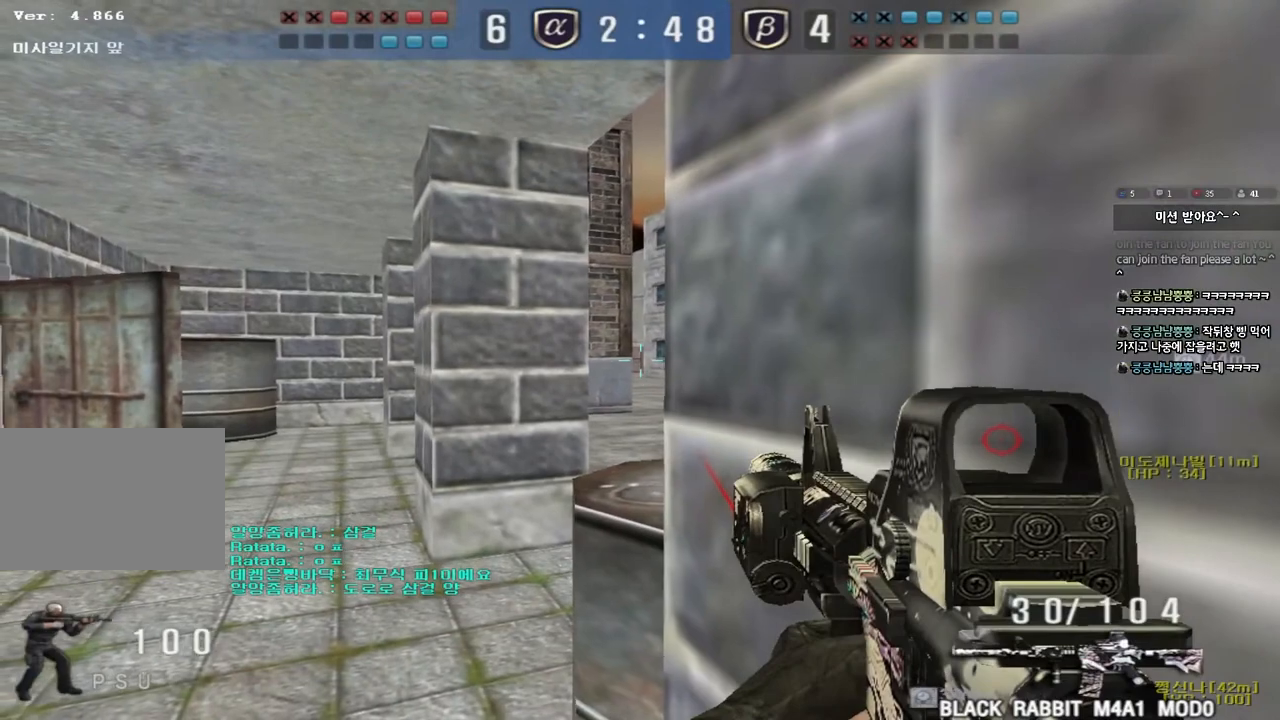
{"keys": ["shift"], "events": []}
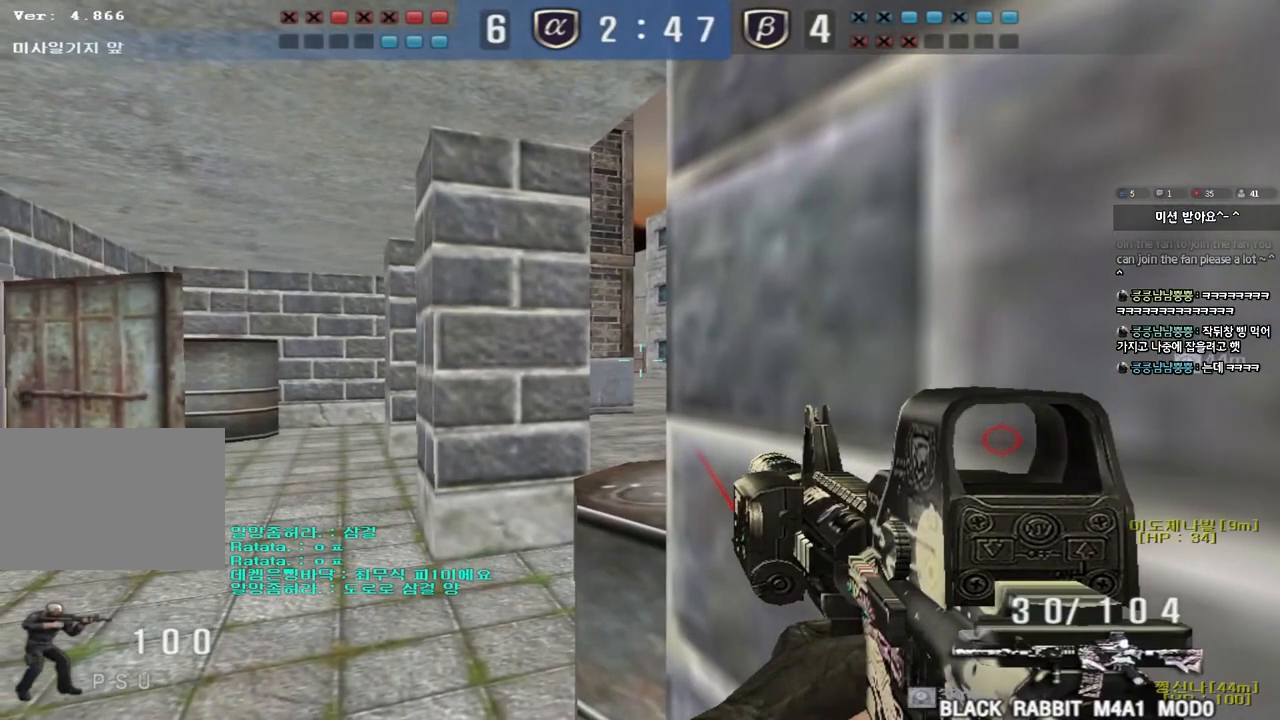
{"keys": ["shift"], "events": []}
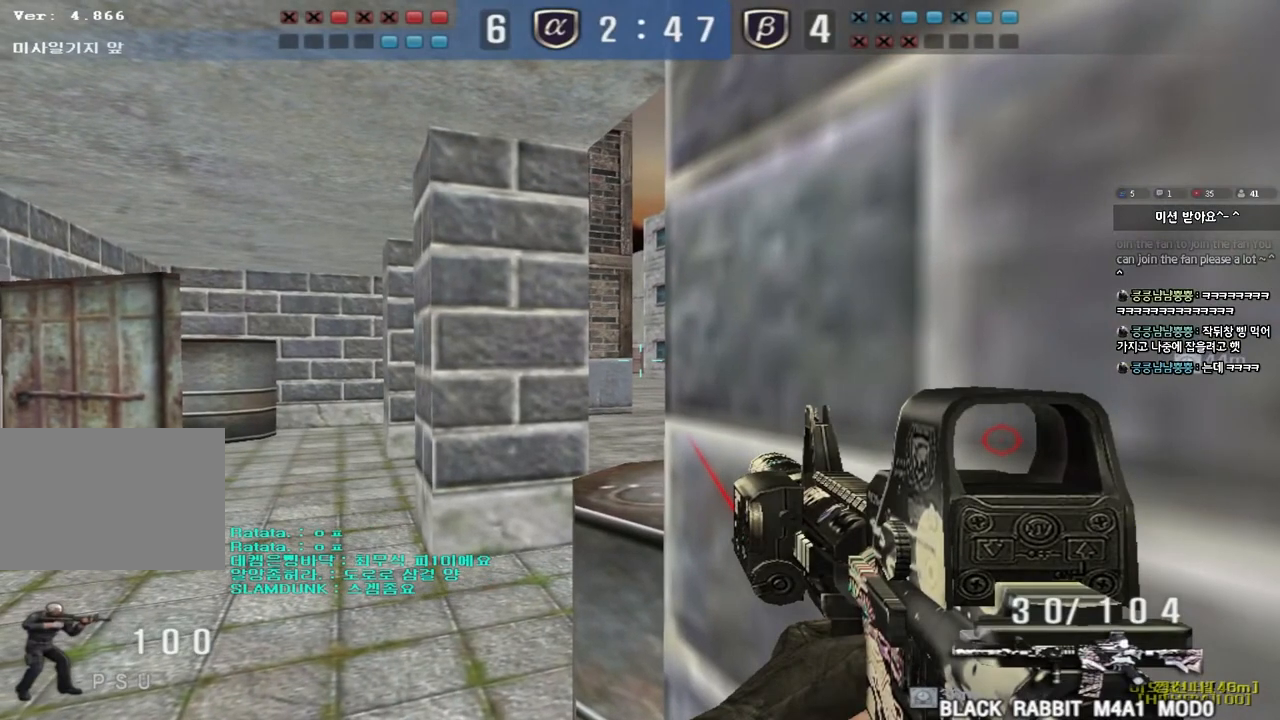
{"keys": ["shift"], "events": []}
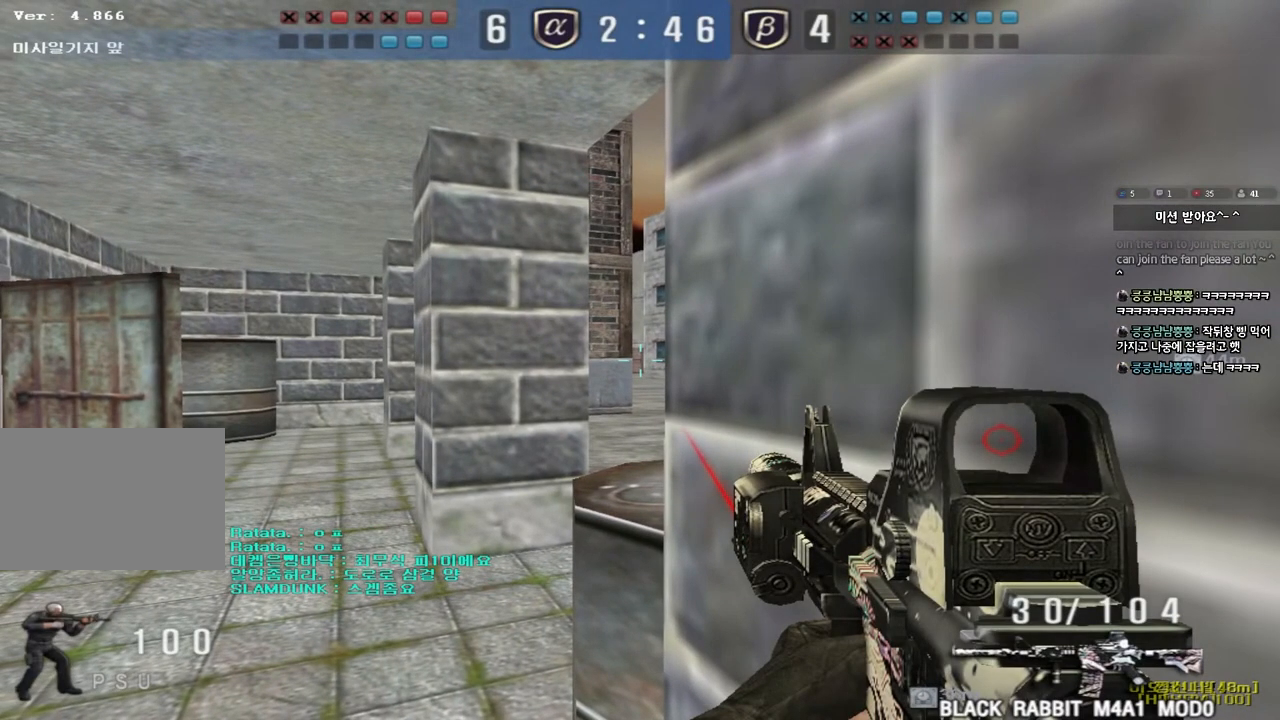
{"keys": ["shift"], "events": []}
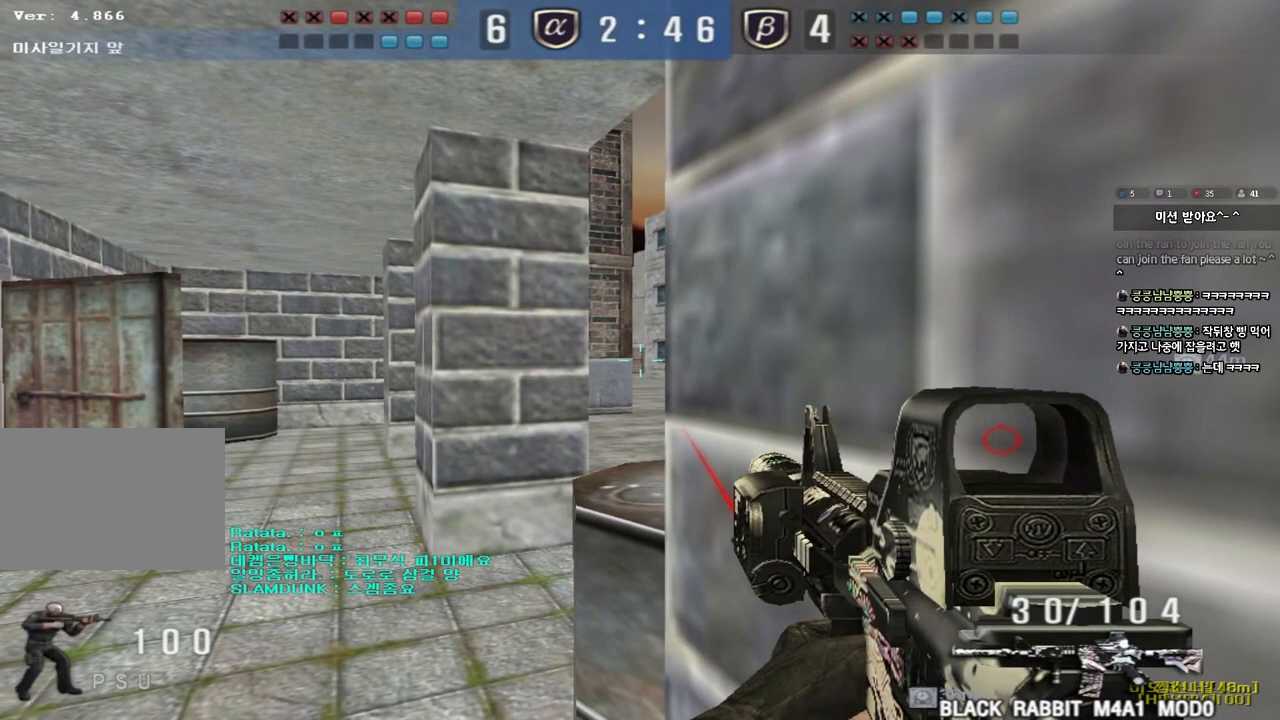
{"keys": ["shift"], "events": []}
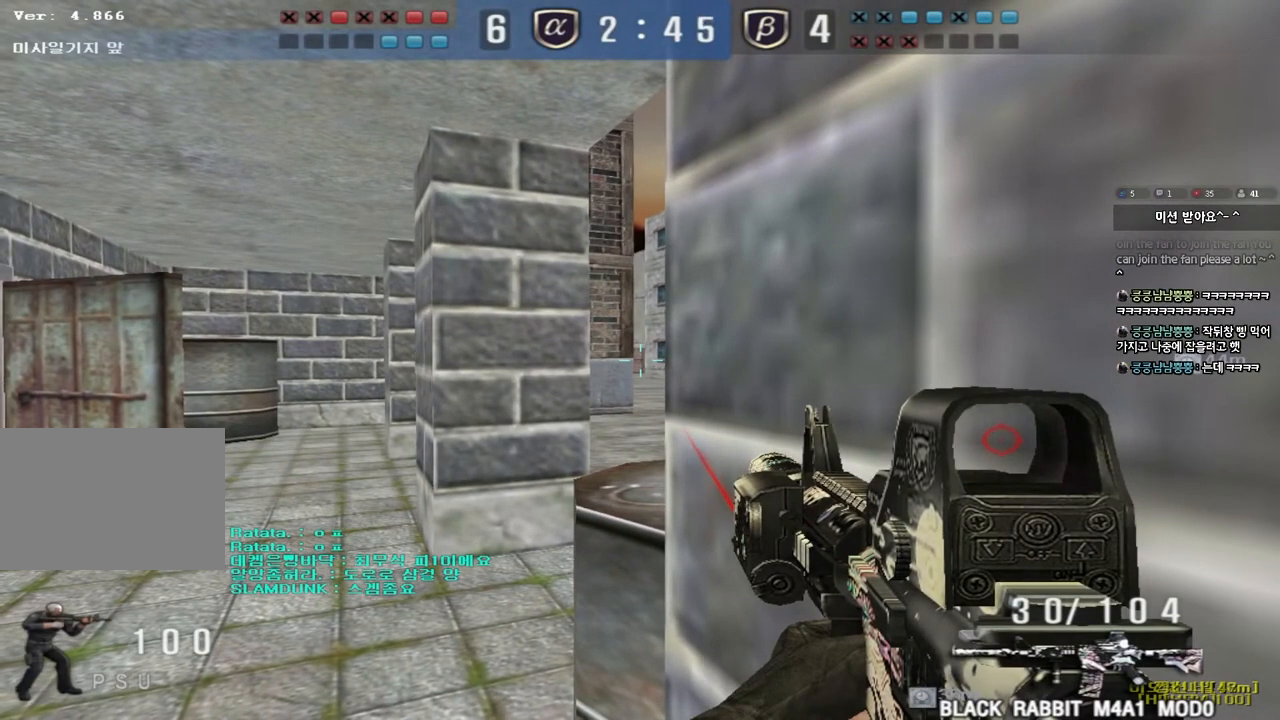
{"keys": ["shift"], "events": [[67, "d", "down"], [83, "d", "up"], [267, "d", "down"], [283, "d", "up"]]}
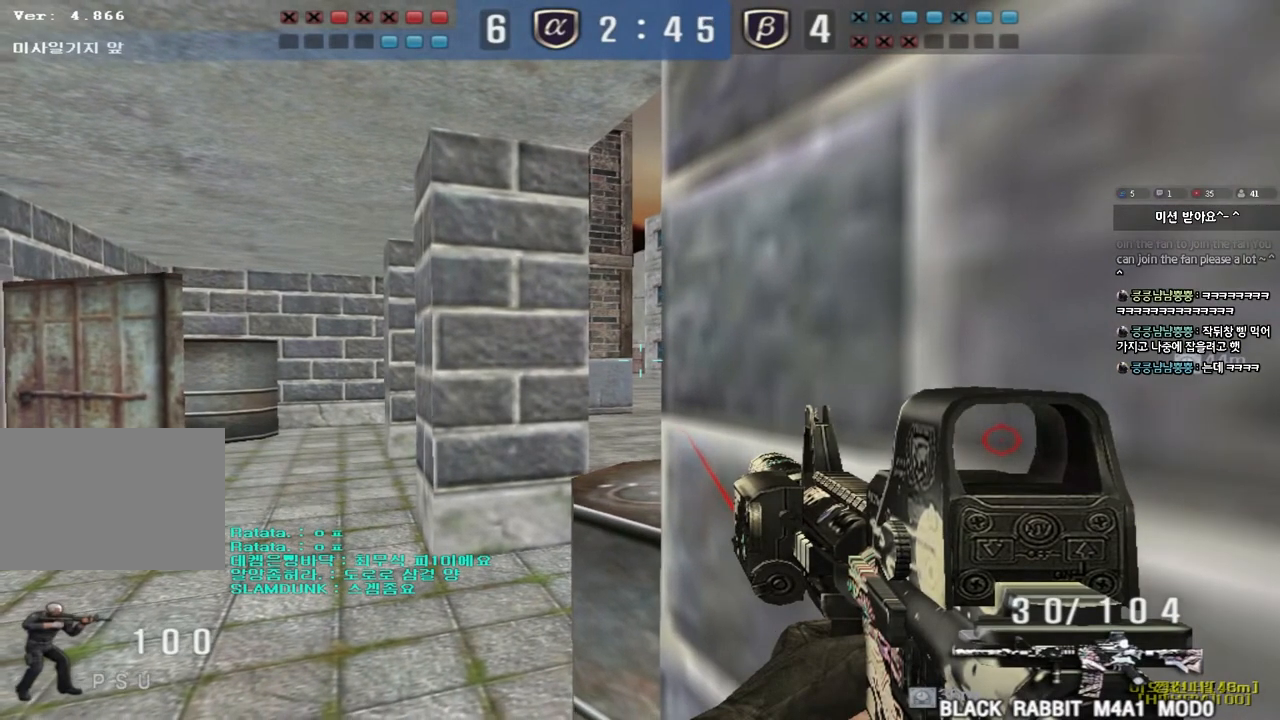
{"keys": ["shift"], "events": [[350, "d", "down"], [367, "d", "up"]]}